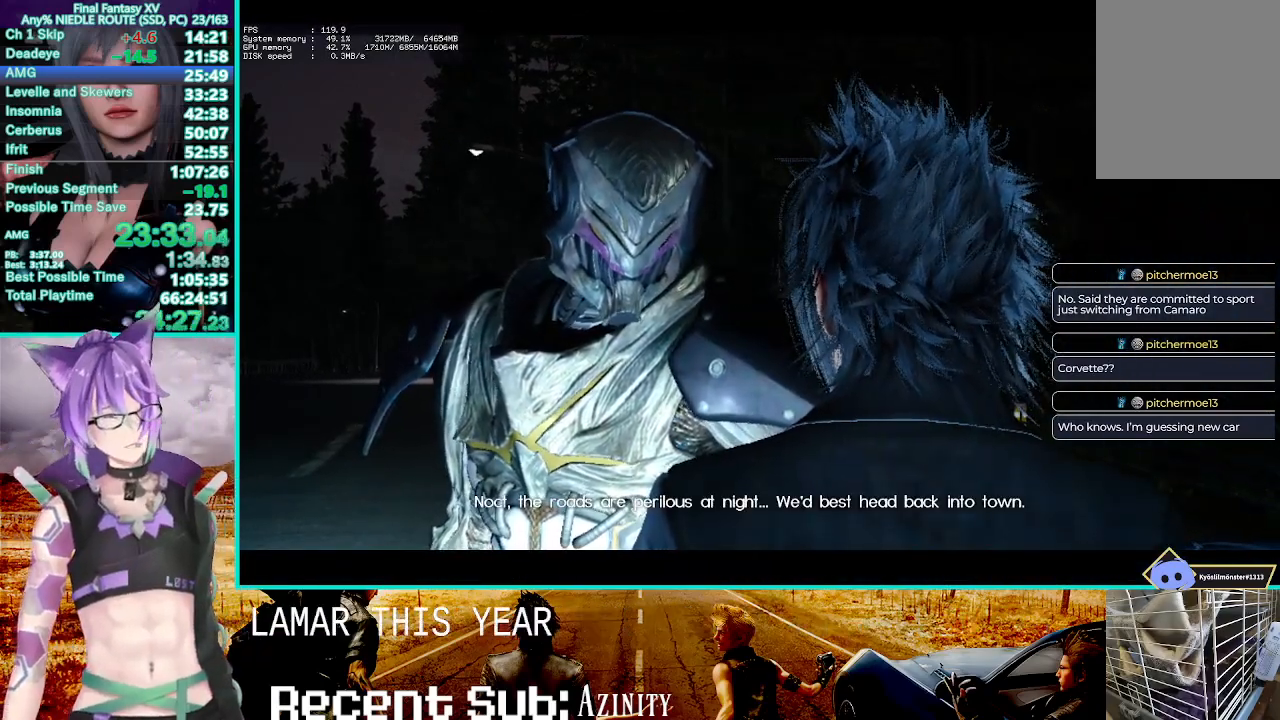
Gameplay with a controller (PlayStation layout); each line is a JSON object with the inputs held at the frame after it. "button_events" lists button changes between this image and that frame as [ms after this image, input, new state], when the widget could be followed in between (sticks are given only as held states).
{"buttons": ["DPAD_RIGHT"], "left_stick": "center", "right_stick": "center", "button_events": [[117, "DPAD_RIGHT", "down"], [200, "DPAD_RIGHT", "up"], [283, "DPAD_RIGHT", "down"], [383, "DPAD_RIGHT", "up"], [483, "DPAD_RIGHT", "down"]]}
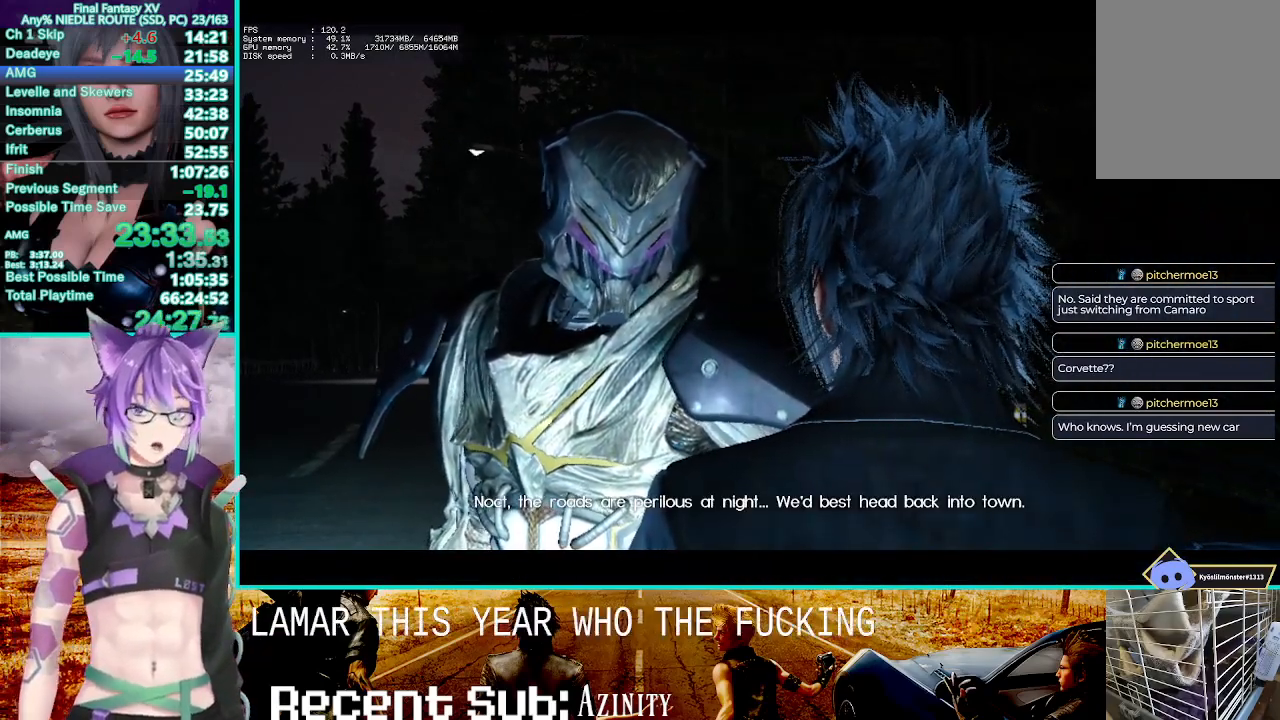
{"buttons": [], "left_stick": "center", "right_stick": "center", "button_events": [[67, "DPAD_RIGHT", "up"], [150, "DPAD_RIGHT", "down"], [250, "DPAD_RIGHT", "up"], [367, "DPAD_RIGHT", "down"], [450, "DPAD_RIGHT", "up"]]}
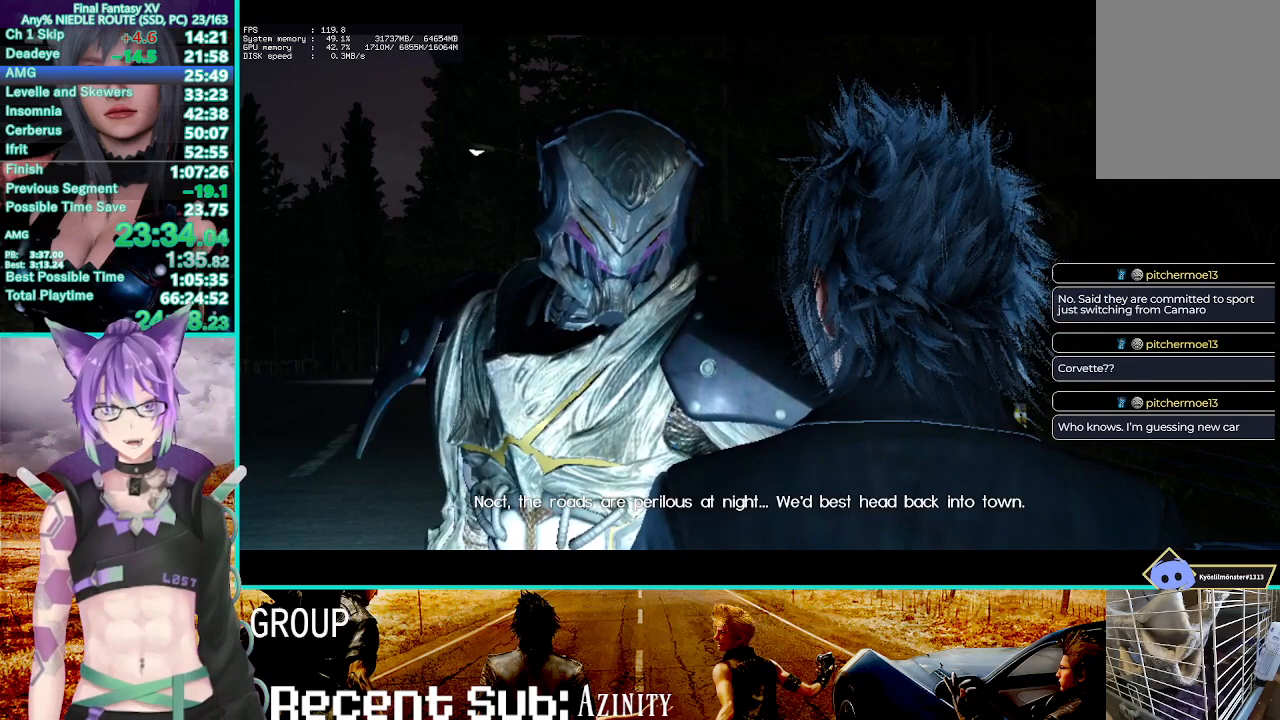
{"buttons": ["DPAD_RIGHT"], "left_stick": "center", "right_stick": "center", "button_events": [[50, "DPAD_RIGHT", "down"], [150, "DPAD_RIGHT", "up"], [250, "DPAD_RIGHT", "down"], [350, "DPAD_RIGHT", "up"], [450, "DPAD_RIGHT", "down"]]}
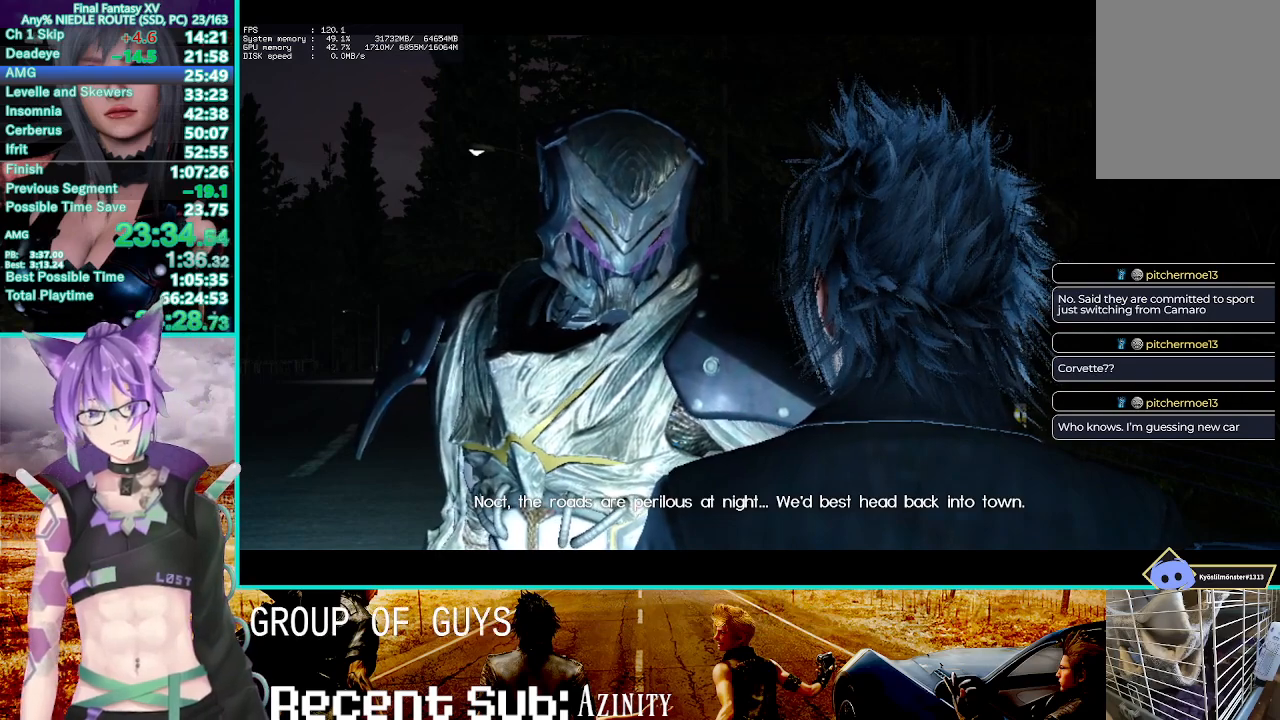
{"buttons": [], "left_stick": "center", "right_stick": "center", "button_events": [[33, "DPAD_RIGHT", "up"], [150, "DPAD_RIGHT", "down"], [217, "DPAD_RIGHT", "up"], [350, "DPAD_RIGHT", "down"], [400, "DPAD_RIGHT", "up"]]}
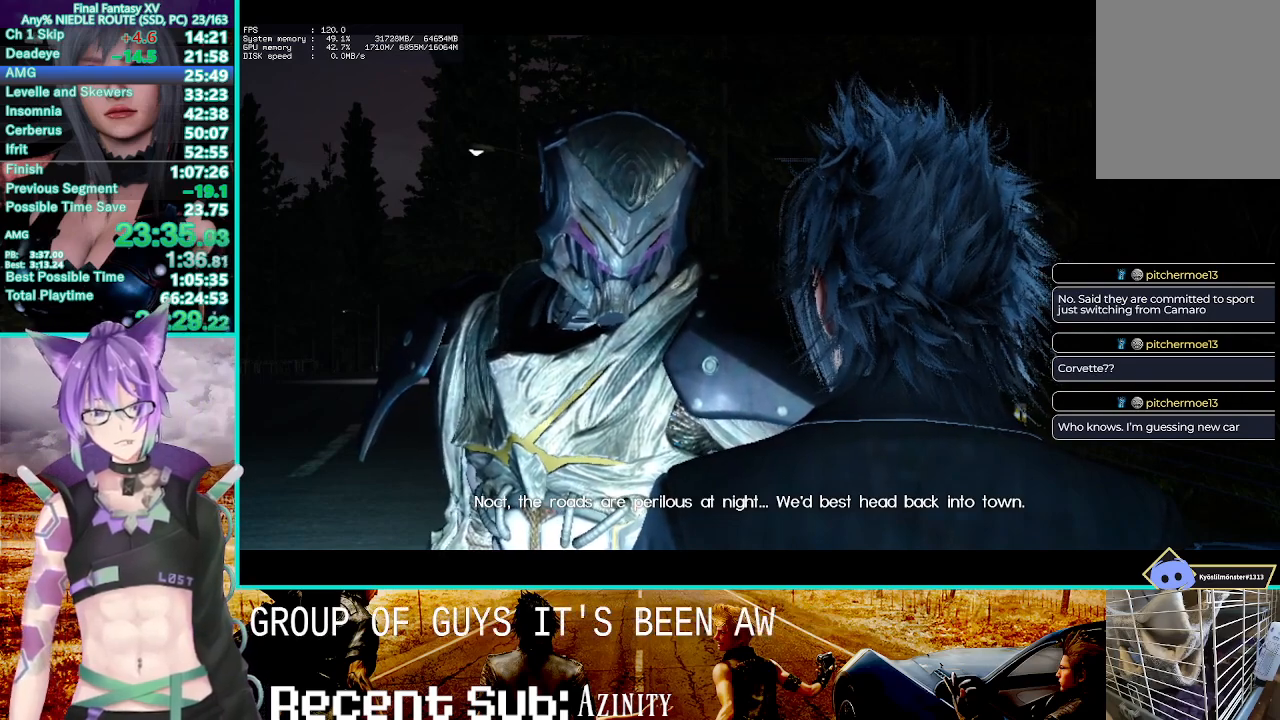
{"buttons": [], "left_stick": "center", "right_stick": "center", "button_events": [[33, "DPAD_RIGHT", "down"], [100, "DPAD_RIGHT", "up"], [200, "DPAD_RIGHT", "down"], [300, "DPAD_RIGHT", "up"], [400, "DPAD_RIGHT", "down"], [500, "DPAD_RIGHT", "up"]]}
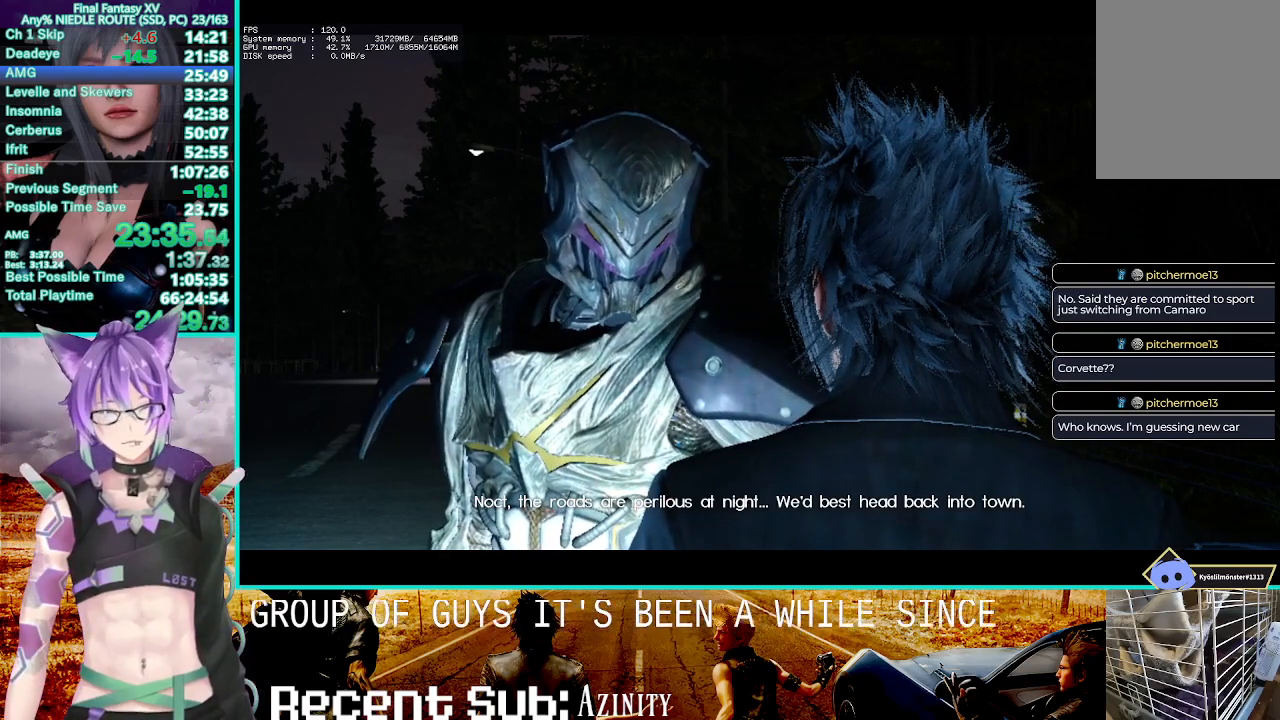
{"buttons": [], "left_stick": "center", "right_stick": "center", "button_events": [[100, "DPAD_RIGHT", "down"], [217, "DPAD_RIGHT", "up"], [283, "DPAD_RIGHT", "down"], [400, "DPAD_RIGHT", "up"]]}
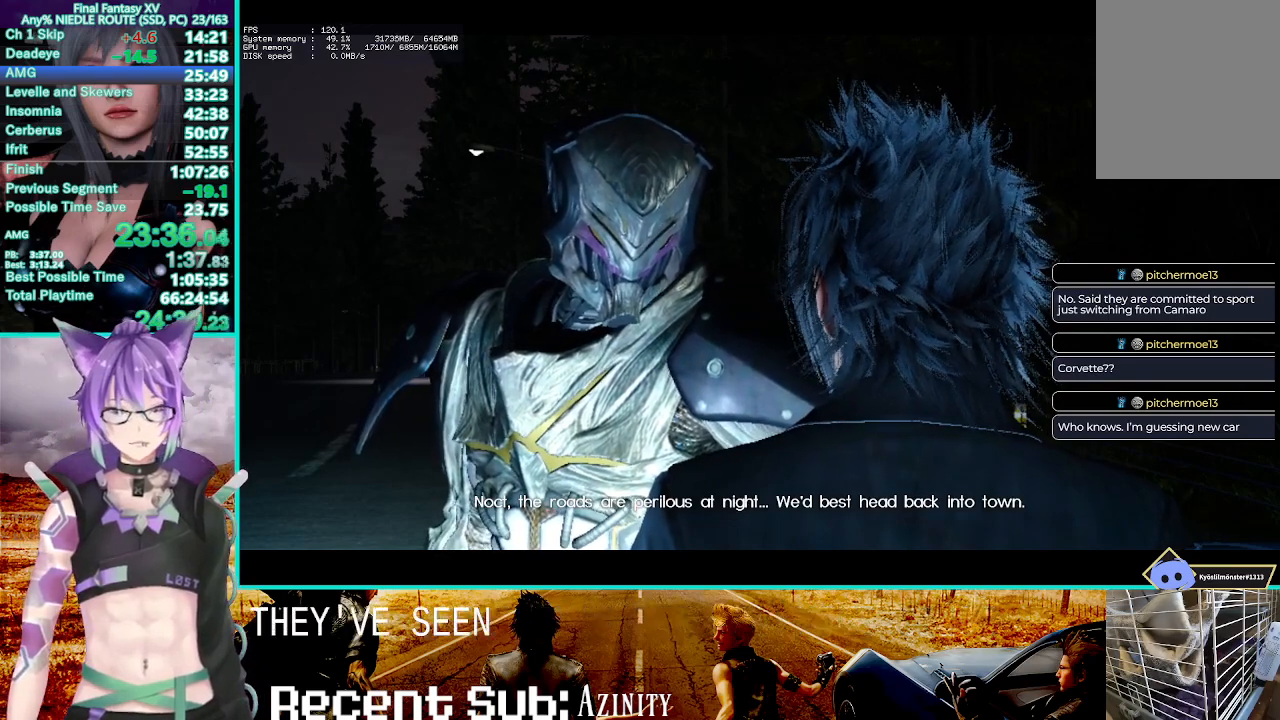
{"buttons": ["DPAD_RIGHT"], "left_stick": "center", "right_stick": "center", "button_events": [[33, "DPAD_RIGHT", "down"], [67, "DPAD_RIGHT", "up"], [283, "DPAD_RIGHT", "down"], [383, "DPAD_RIGHT", "up"], [467, "DPAD_RIGHT", "down"]]}
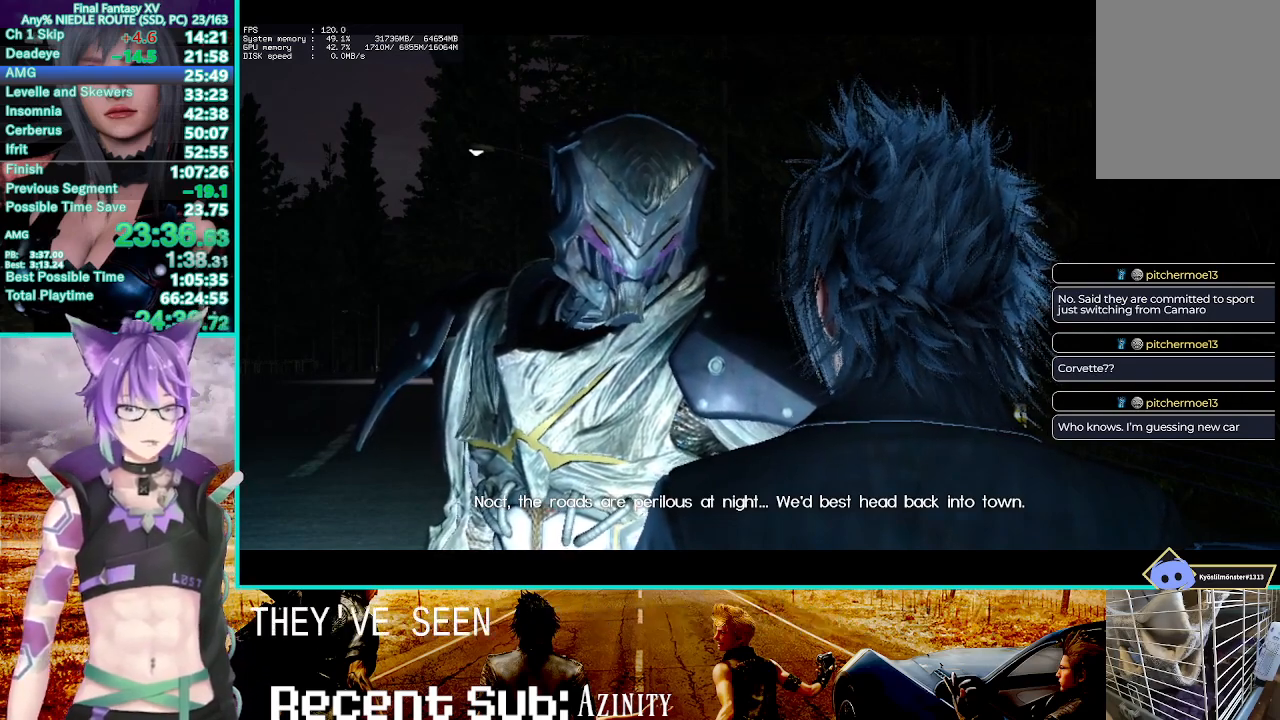
{"buttons": ["DPAD_RIGHT"], "left_stick": "center", "right_stick": "center", "button_events": [[50, "DPAD_RIGHT", "up"], [133, "DPAD_RIGHT", "down"], [233, "DPAD_RIGHT", "up"], [317, "DPAD_RIGHT", "down"], [400, "DPAD_RIGHT", "up"], [500, "DPAD_RIGHT", "down"]]}
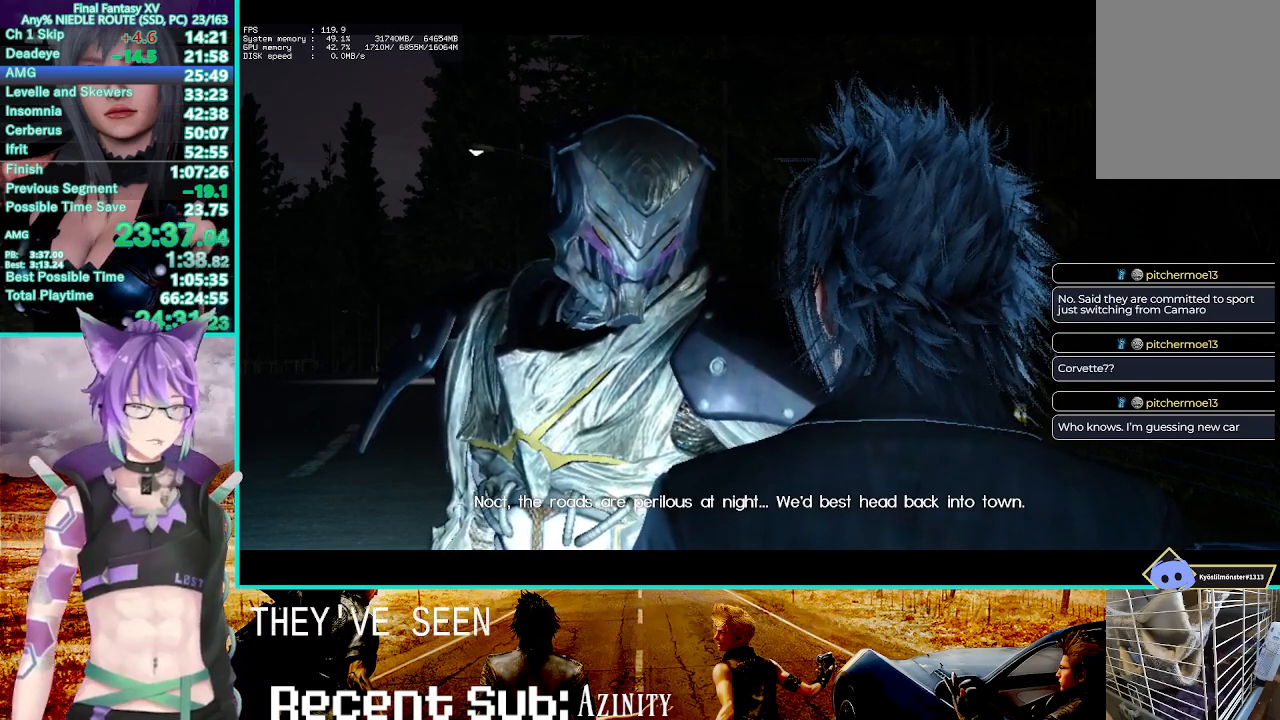
{"buttons": [], "left_stick": "center", "right_stick": "center", "button_events": [[83, "DPAD_RIGHT", "up"], [167, "DPAD_RIGHT", "down"], [250, "DPAD_RIGHT", "up"], [333, "DPAD_RIGHT", "down"], [450, "DPAD_RIGHT", "up"]]}
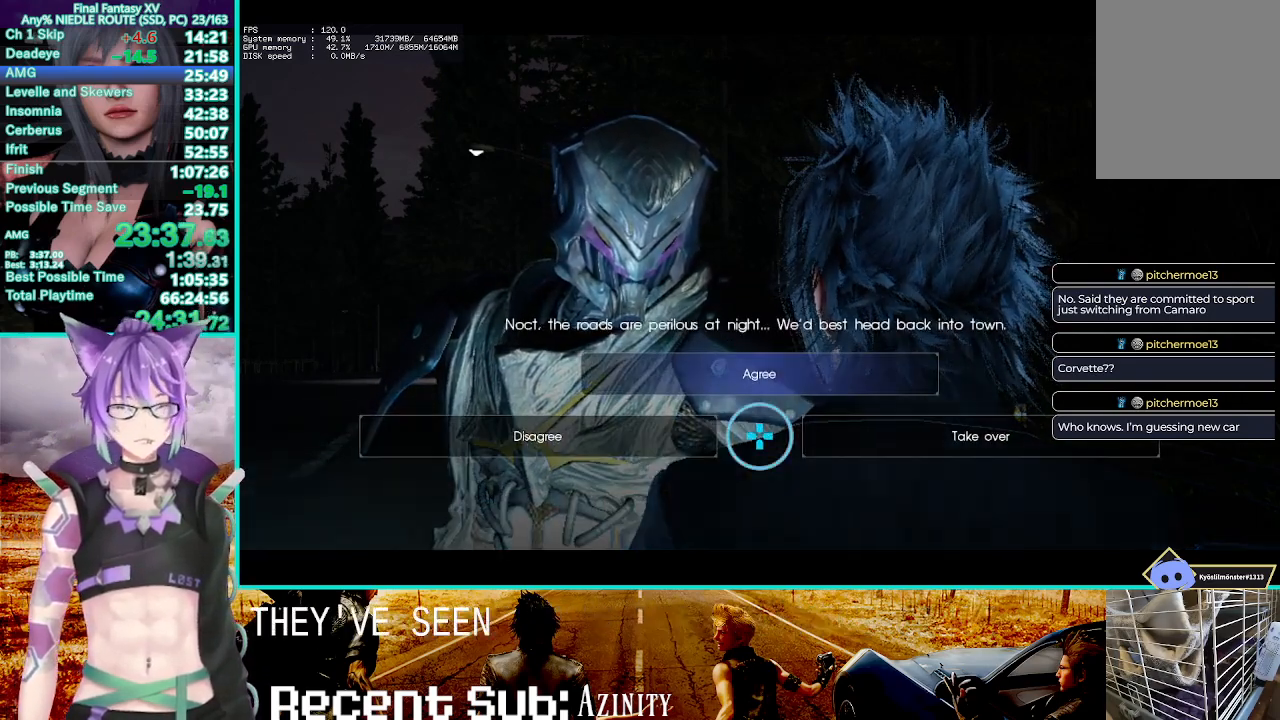
{"buttons": ["CROSS"], "left_stick": "center", "right_stick": "center", "button_events": [[33, "DPAD_RIGHT", "down"], [117, "DPAD_RIGHT", "up"], [383, "DPAD_RIGHT", "down"], [450, "CROSS", "down"], [483, "DPAD_RIGHT", "up"]]}
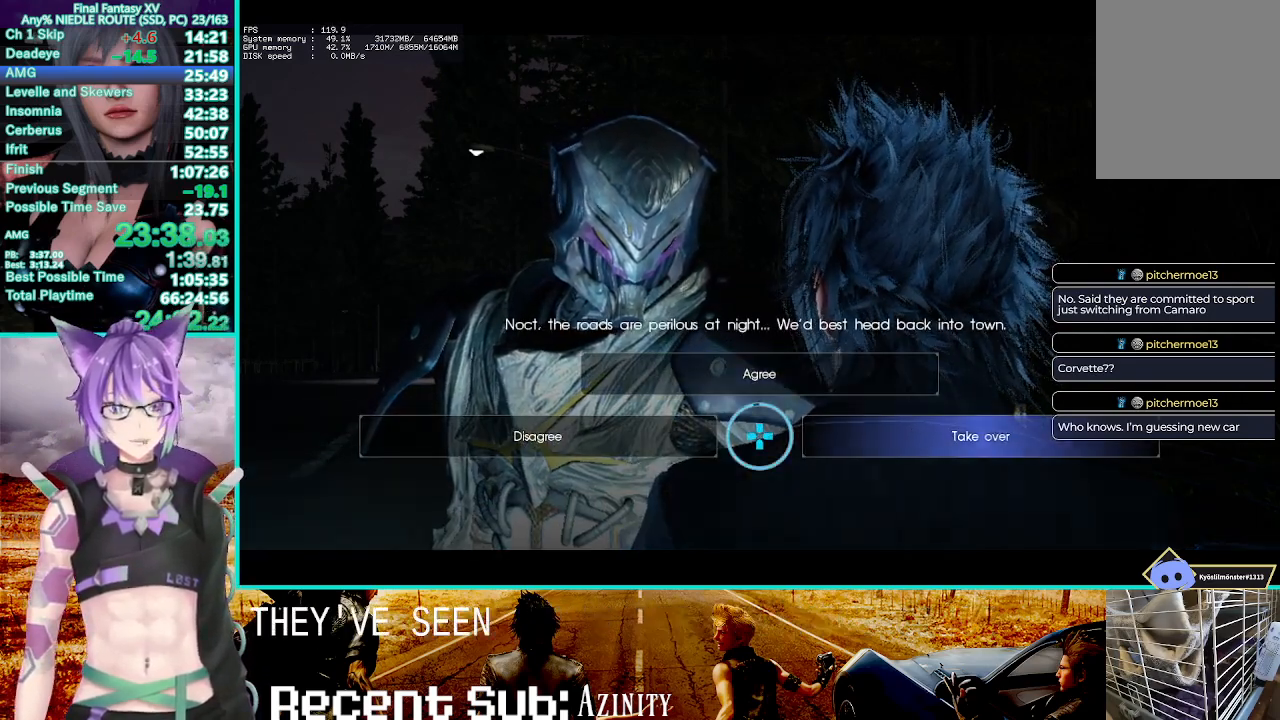
{"buttons": [], "left_stick": "center", "right_stick": "center", "button_events": [[83, "CROSS", "up"], [150, "CROSS", "down"], [267, "CROSS", "up"], [367, "CIRCLE", "down"], [467, "CIRCLE", "up"]]}
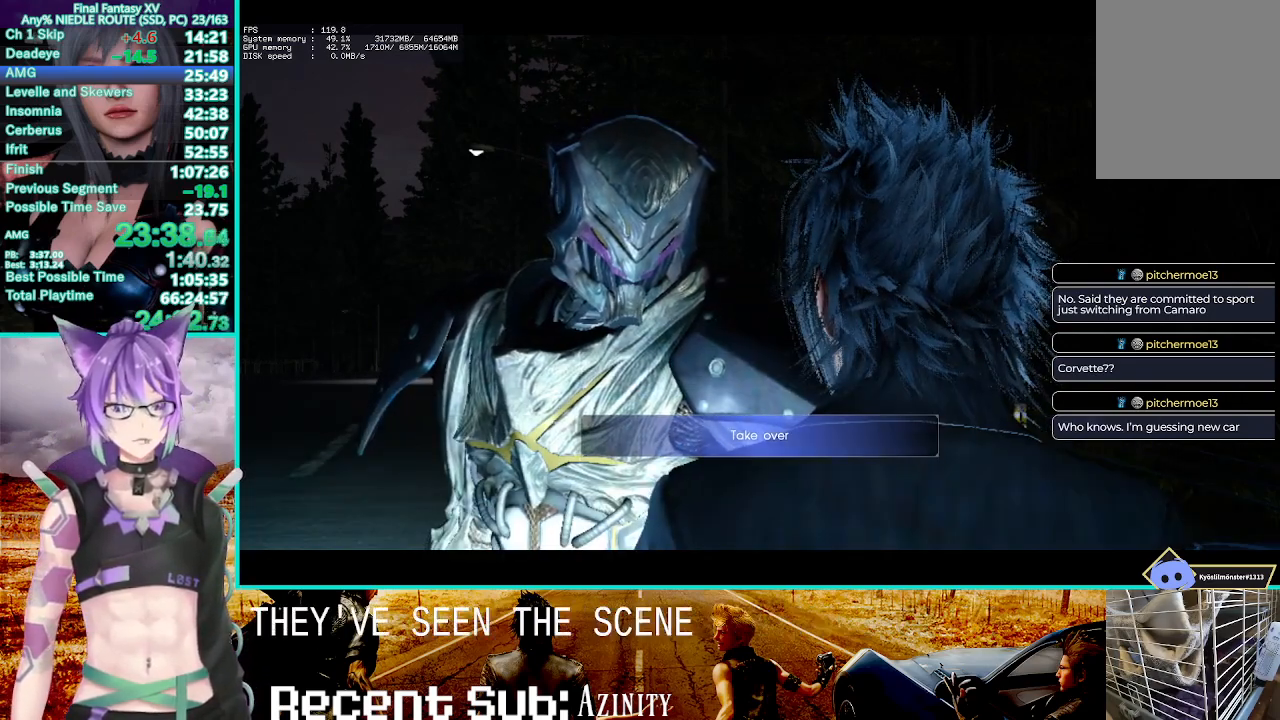
{"buttons": ["CIRCLE"], "left_stick": "center", "right_stick": "center", "button_events": [[67, "CIRCLE", "down"], [150, "CIRCLE", "up"], [250, "CIRCLE", "down"], [367, "CIRCLE", "up"], [450, "CIRCLE", "down"]]}
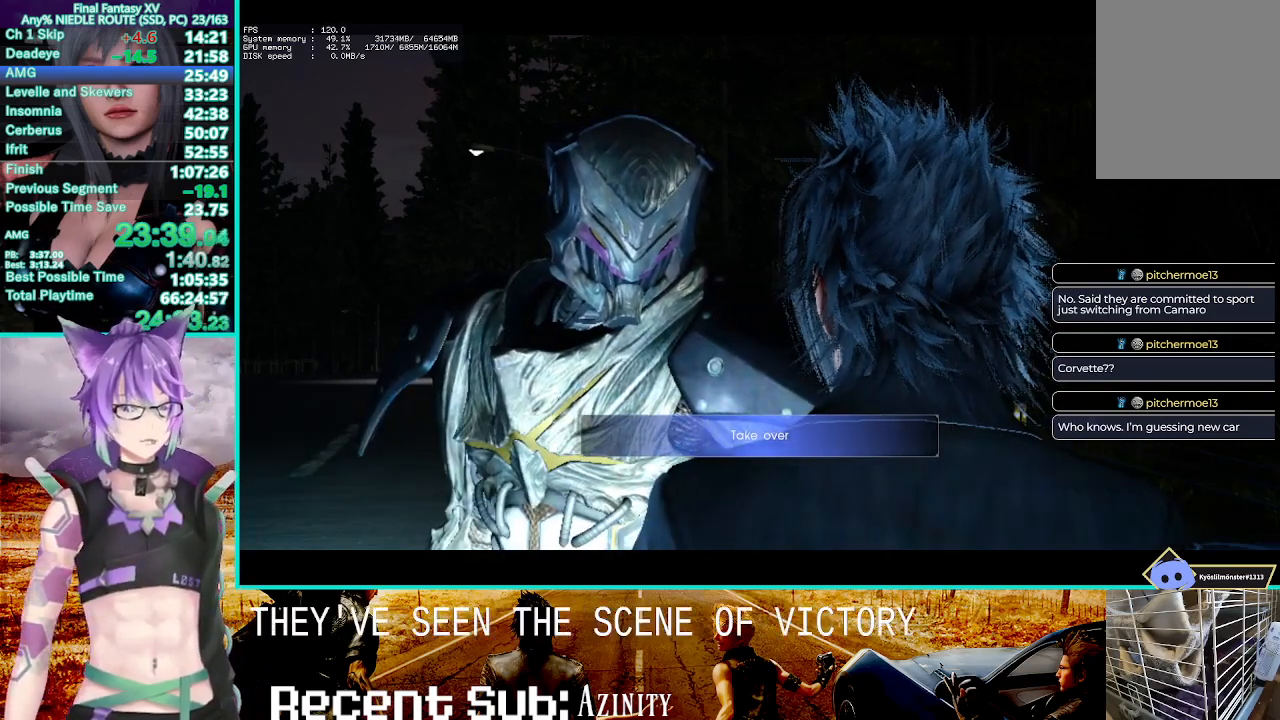
{"buttons": [], "left_stick": "center", "right_stick": "center", "button_events": [[50, "CIRCLE", "up"], [150, "CIRCLE", "down"], [250, "CIRCLE", "up"], [350, "CIRCLE", "down"], [433, "CIRCLE", "up"]]}
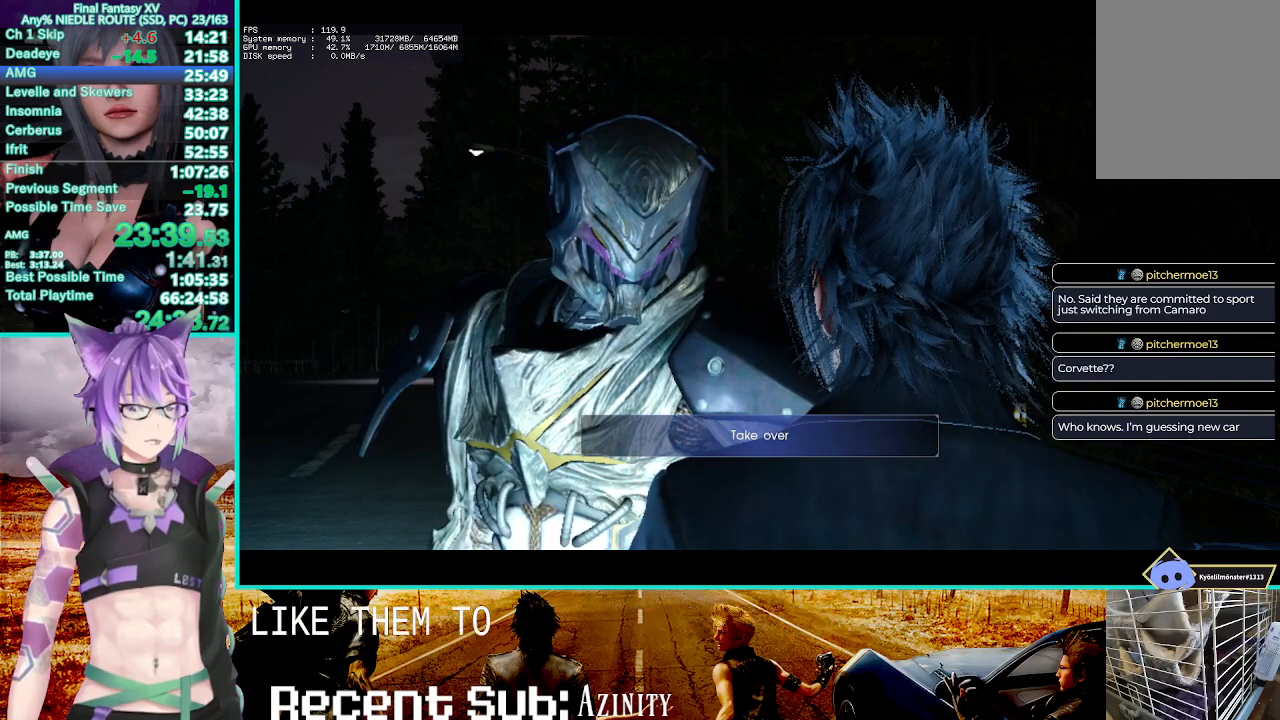
{"buttons": ["CIRCLE"], "left_stick": "center", "right_stick": "center", "button_events": [[33, "CIRCLE", "down"], [133, "CIRCLE", "up"], [233, "CIRCLE", "down"], [333, "CIRCLE", "up"], [450, "CIRCLE", "down"]]}
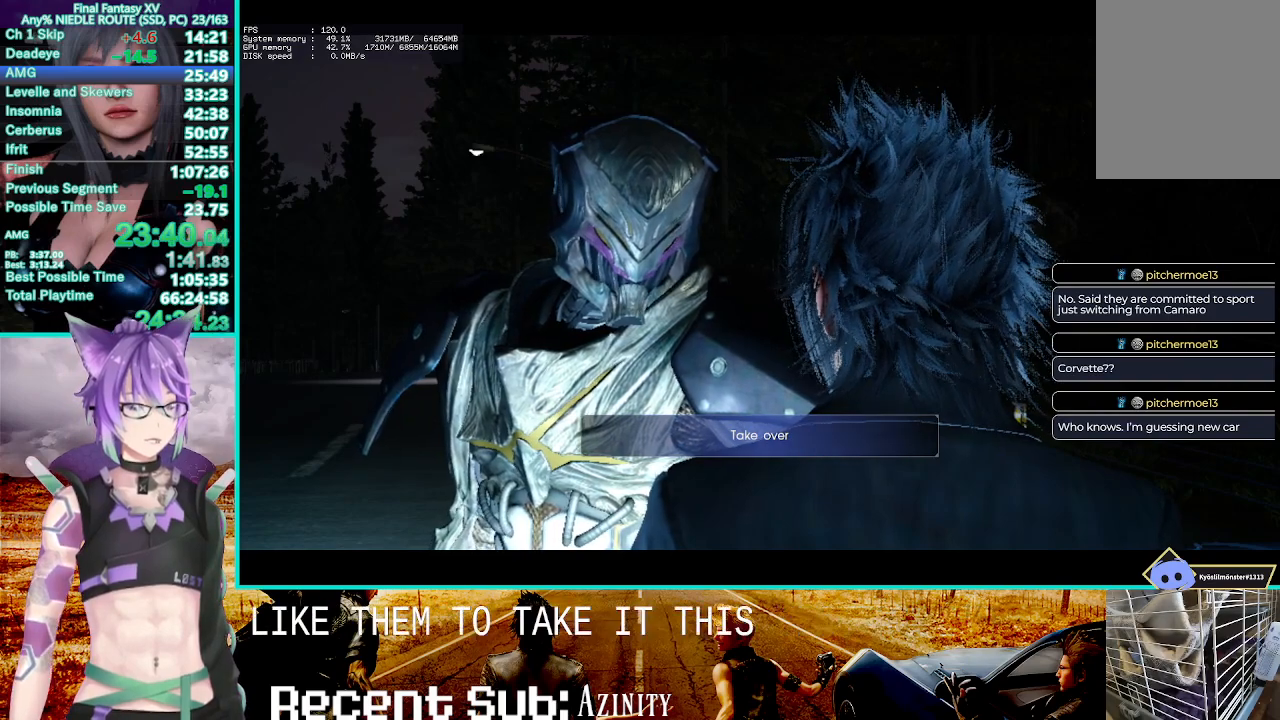
{"buttons": [], "left_stick": "center", "right_stick": "center", "button_events": [[33, "CIRCLE", "up"], [133, "CIRCLE", "down"], [233, "CIRCLE", "up"], [367, "CIRCLE", "down"], [467, "CIRCLE", "up"]]}
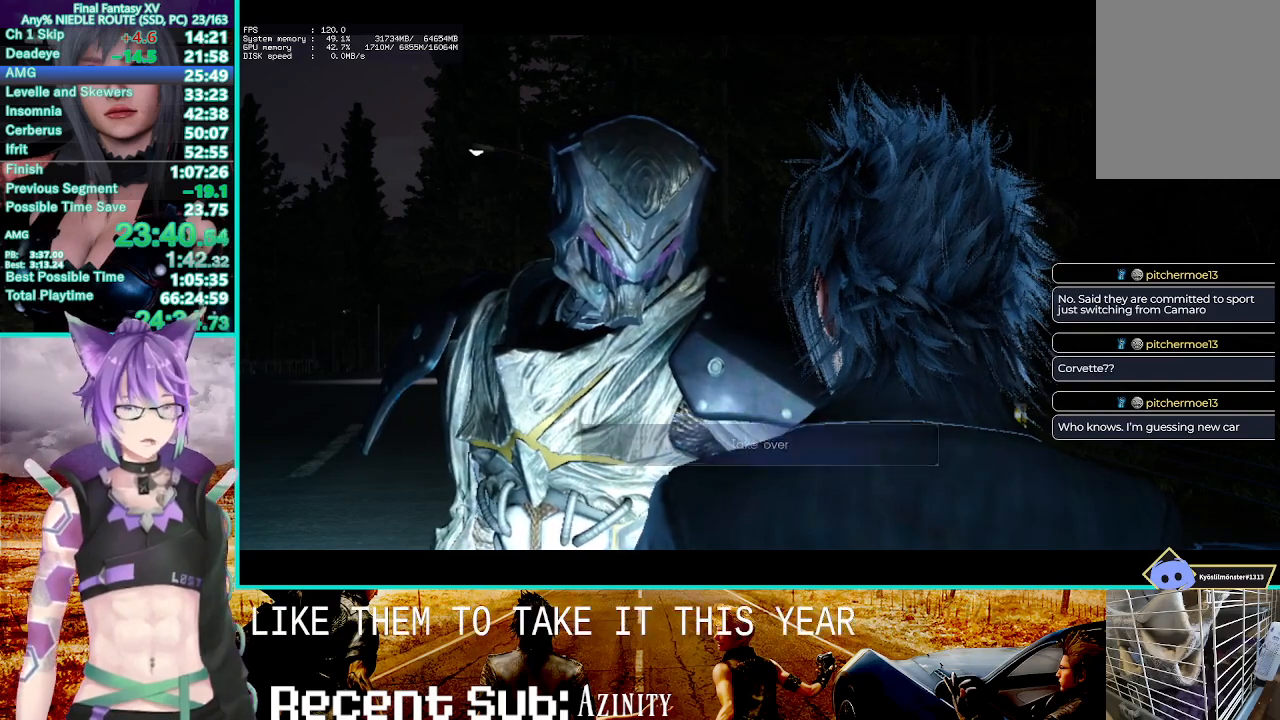
{"buttons": ["CIRCLE"], "left_stick": "center", "right_stick": "center", "button_events": [[67, "CIRCLE", "down"], [167, "CIRCLE", "up"], [267, "CIRCLE", "down"], [350, "CIRCLE", "up"], [450, "CIRCLE", "down"]]}
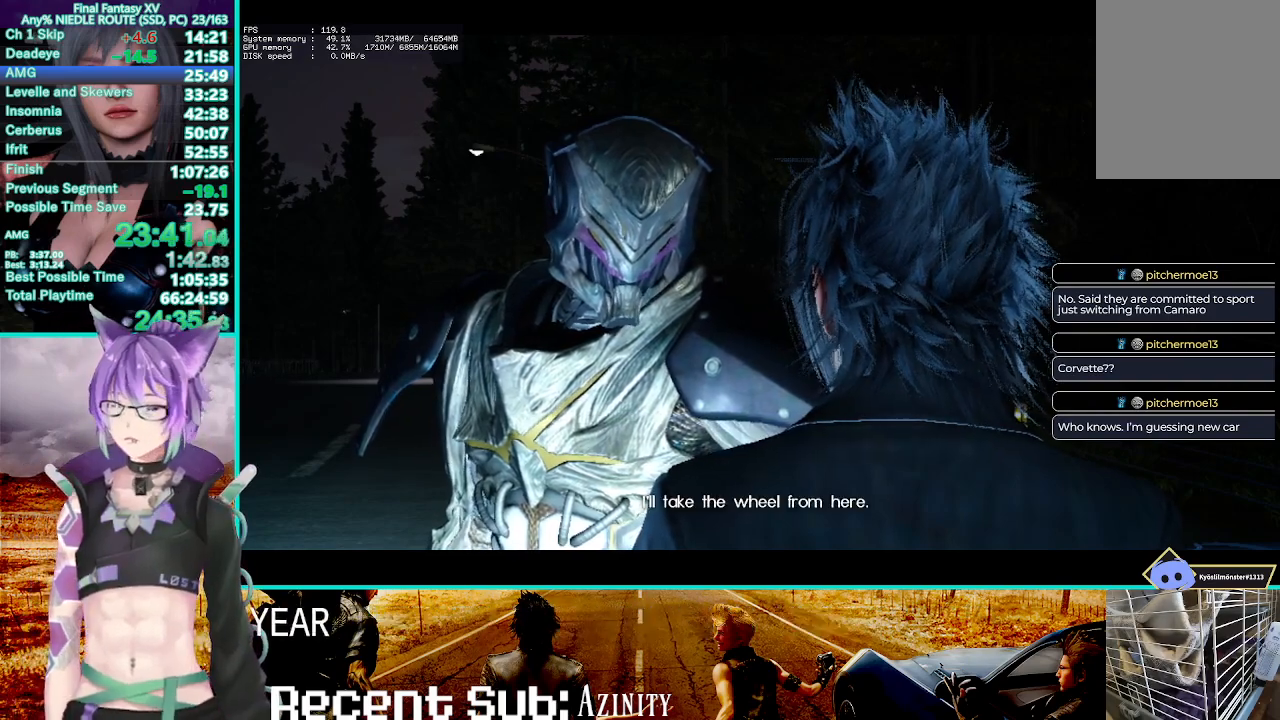
{"buttons": [], "left_stick": "center", "right_stick": "center", "button_events": [[67, "CIRCLE", "up"], [167, "CIRCLE", "down"], [250, "CIRCLE", "up"], [367, "CIRCLE", "down"], [467, "CIRCLE", "up"]]}
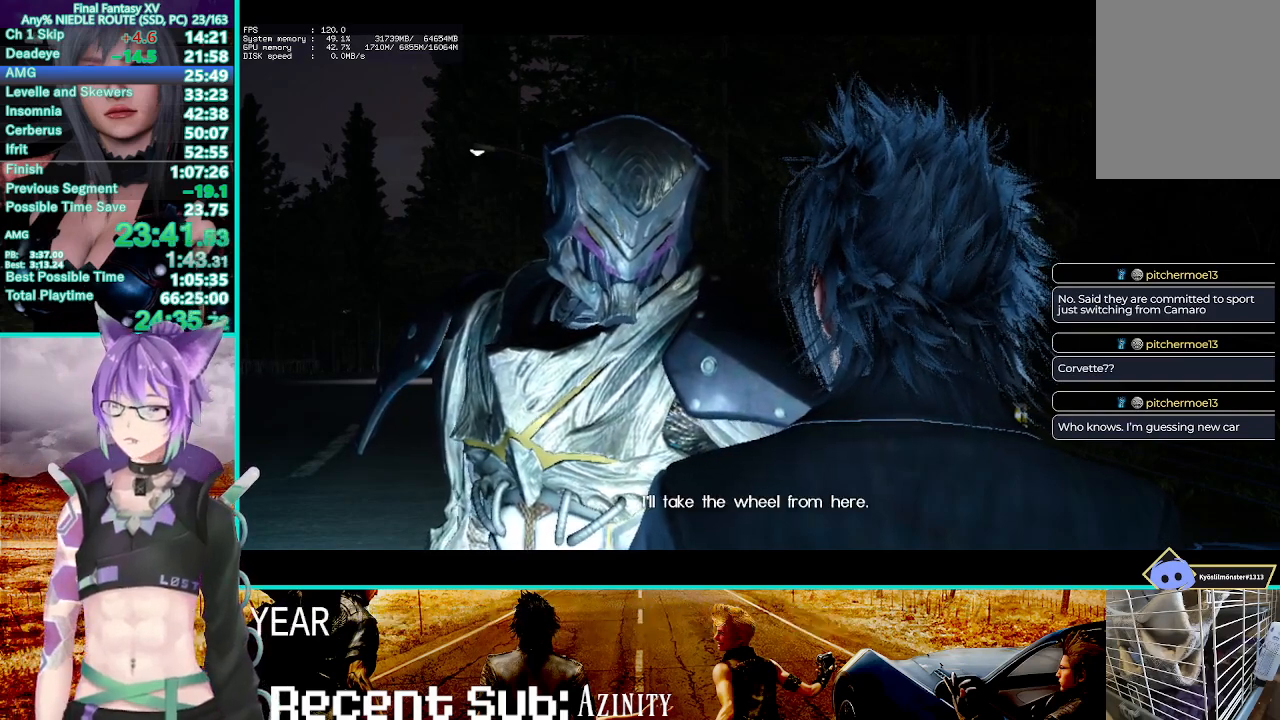
{"buttons": ["CIRCLE"], "left_stick": "center", "right_stick": "center", "button_events": [[83, "CIRCLE", "down"], [167, "CIRCLE", "up"], [283, "CIRCLE", "down"], [367, "CIRCLE", "up"], [483, "CIRCLE", "down"]]}
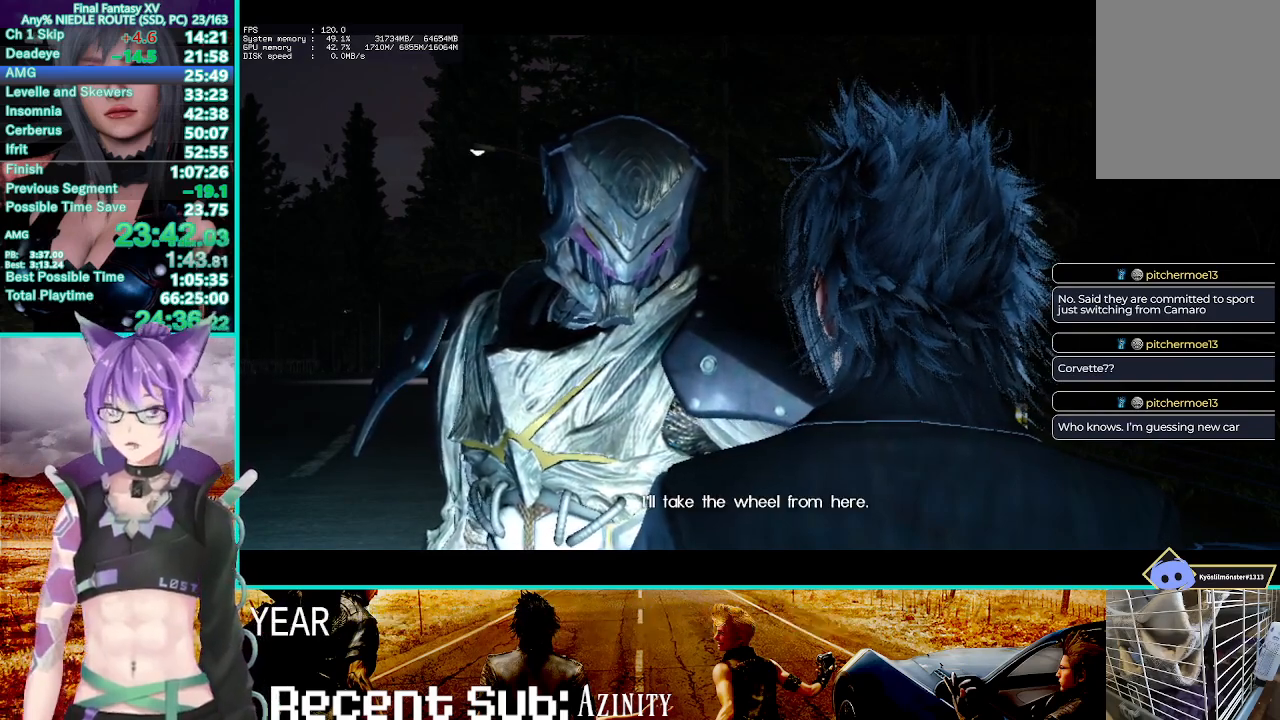
{"buttons": [], "left_stick": "center", "right_stick": "center", "button_events": [[83, "CIRCLE", "up"], [200, "CIRCLE", "down"], [267, "CIRCLE", "up"], [383, "CIRCLE", "down"], [450, "CIRCLE", "up"]]}
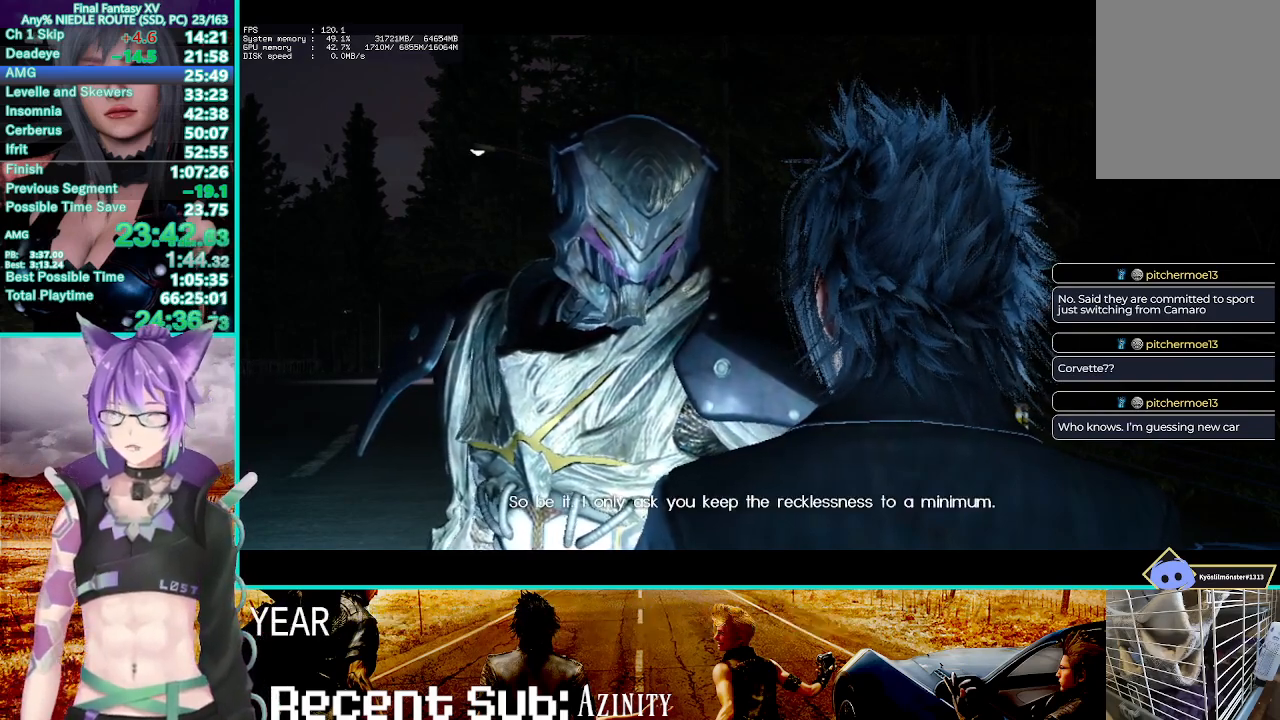
{"buttons": [], "left_stick": "center", "right_stick": "center", "button_events": [[67, "CIRCLE", "down"], [133, "CIRCLE", "up"], [217, "CIRCLE", "down"], [300, "CIRCLE", "up"], [383, "CIRCLE", "down"], [467, "CIRCLE", "up"]]}
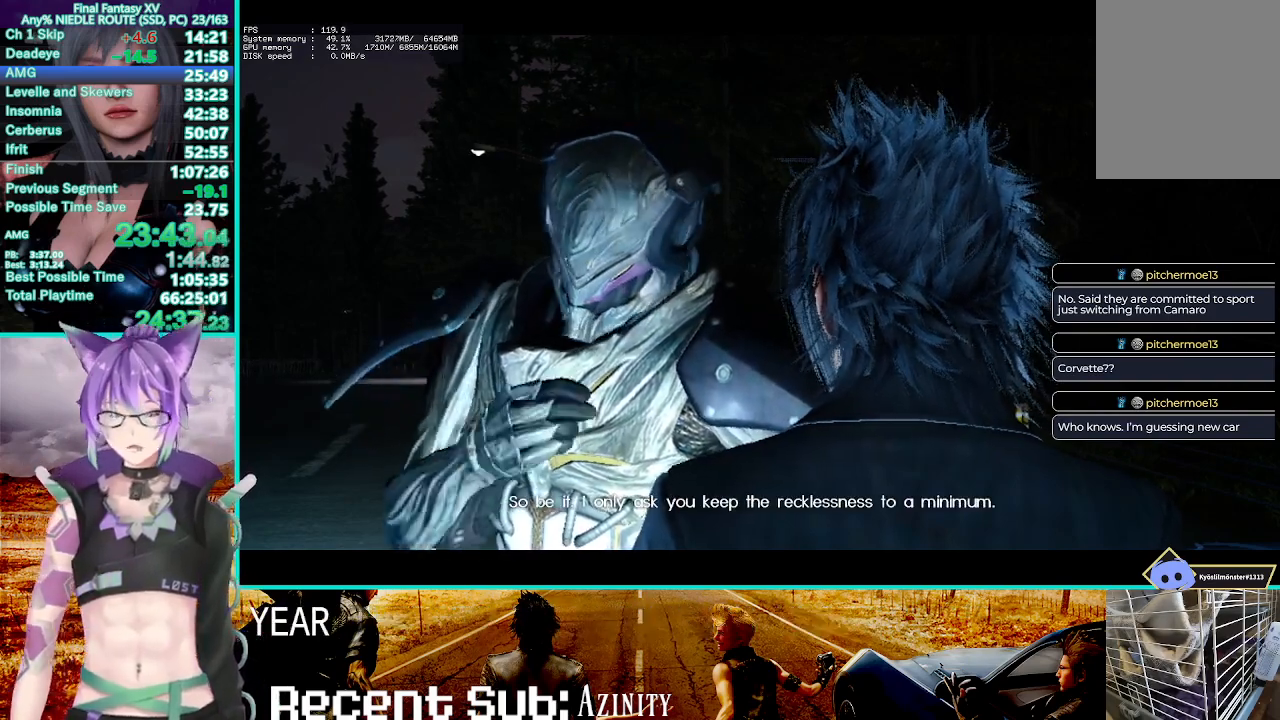
{"buttons": [], "left_stick": "center", "right_stick": "center", "button_events": [[233, "CIRCLE", "down"], [317, "CIRCLE", "up"], [417, "CIRCLE", "down"], [500, "CIRCLE", "up"]]}
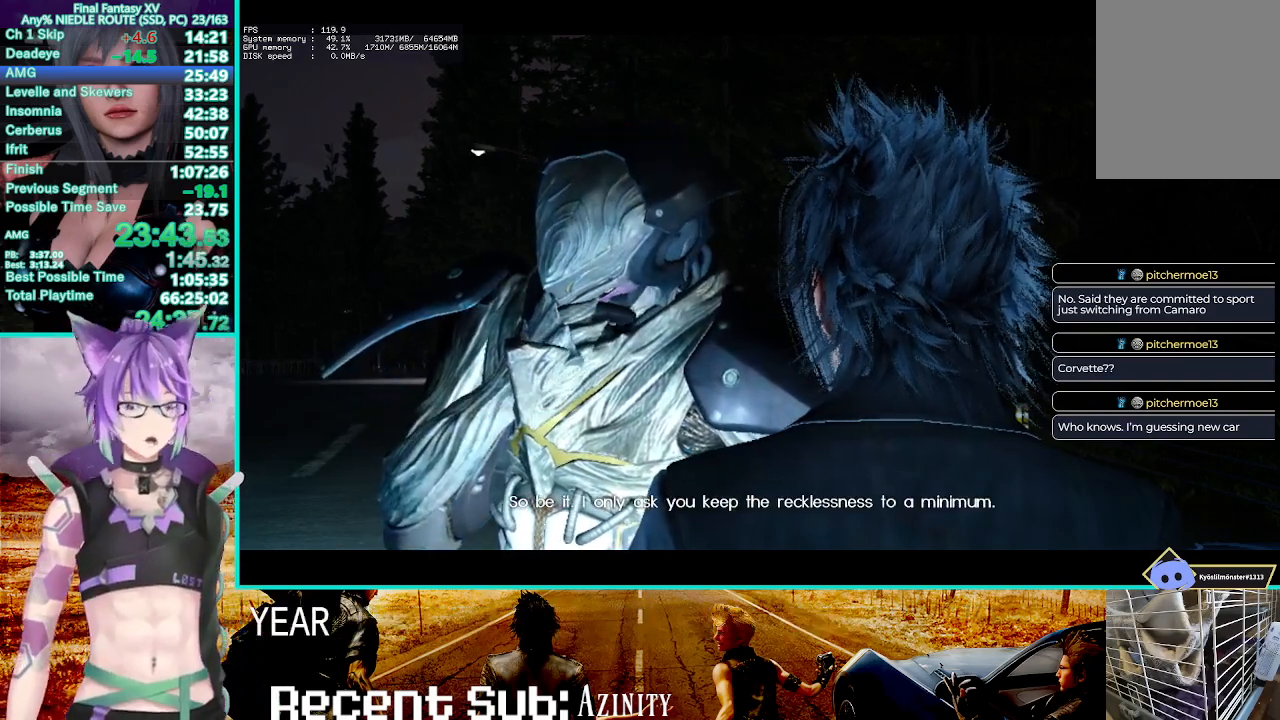
{"buttons": ["CIRCLE"], "left_stick": "center", "right_stick": "center", "button_events": [[83, "CIRCLE", "down"], [167, "CIRCLE", "up"], [267, "CIRCLE", "down"], [350, "CIRCLE", "up"], [467, "CIRCLE", "down"]]}
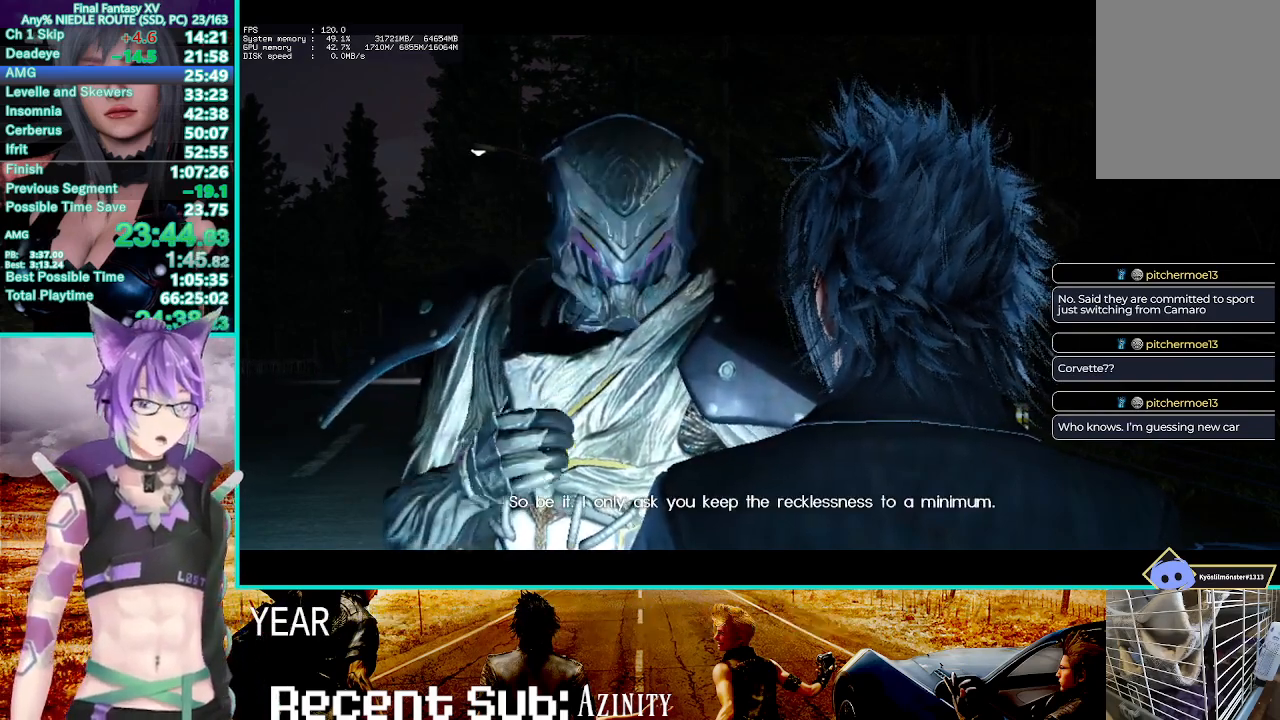
{"buttons": [], "left_stick": "center", "right_stick": "center", "button_events": [[33, "CIRCLE", "up"], [167, "CIRCLE", "down"], [233, "CIRCLE", "up"], [350, "CIRCLE", "down"], [433, "CIRCLE", "up"]]}
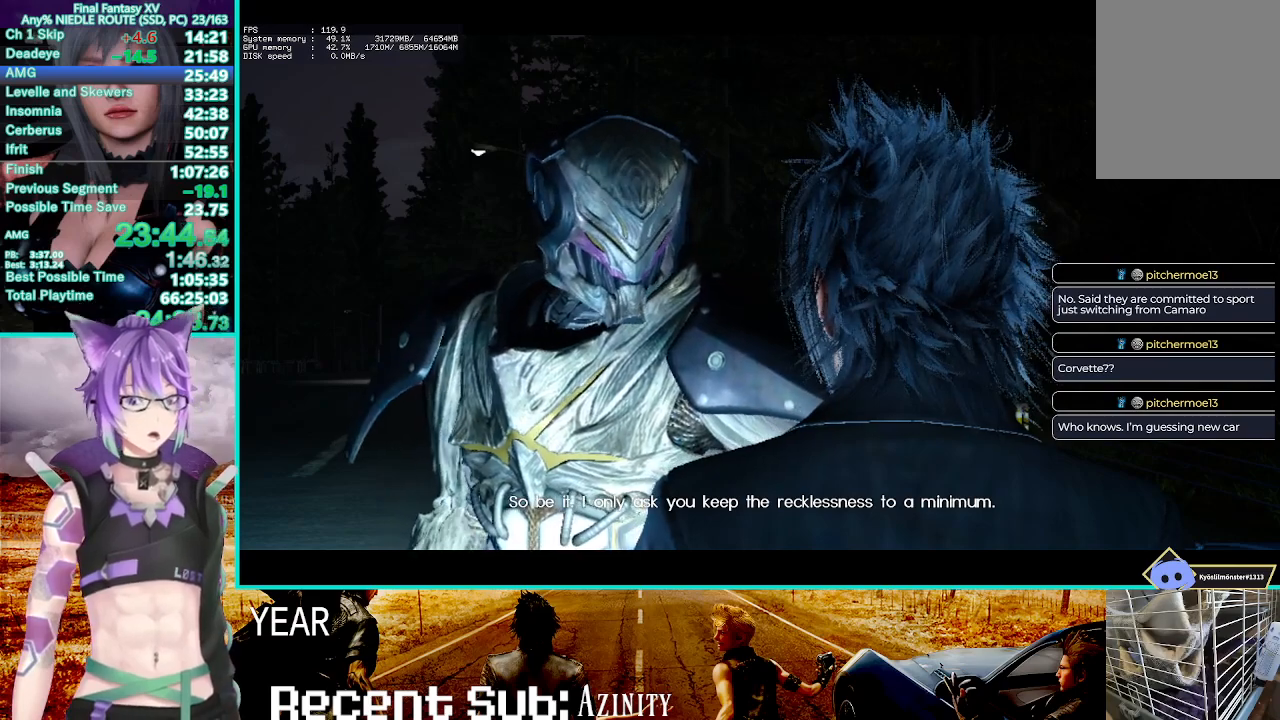
{"buttons": ["CIRCLE"], "left_stick": "center", "right_stick": "center", "button_events": [[33, "CIRCLE", "down"], [117, "CIRCLE", "up"], [233, "CIRCLE", "down"], [333, "CIRCLE", "up"], [450, "CIRCLE", "down"]]}
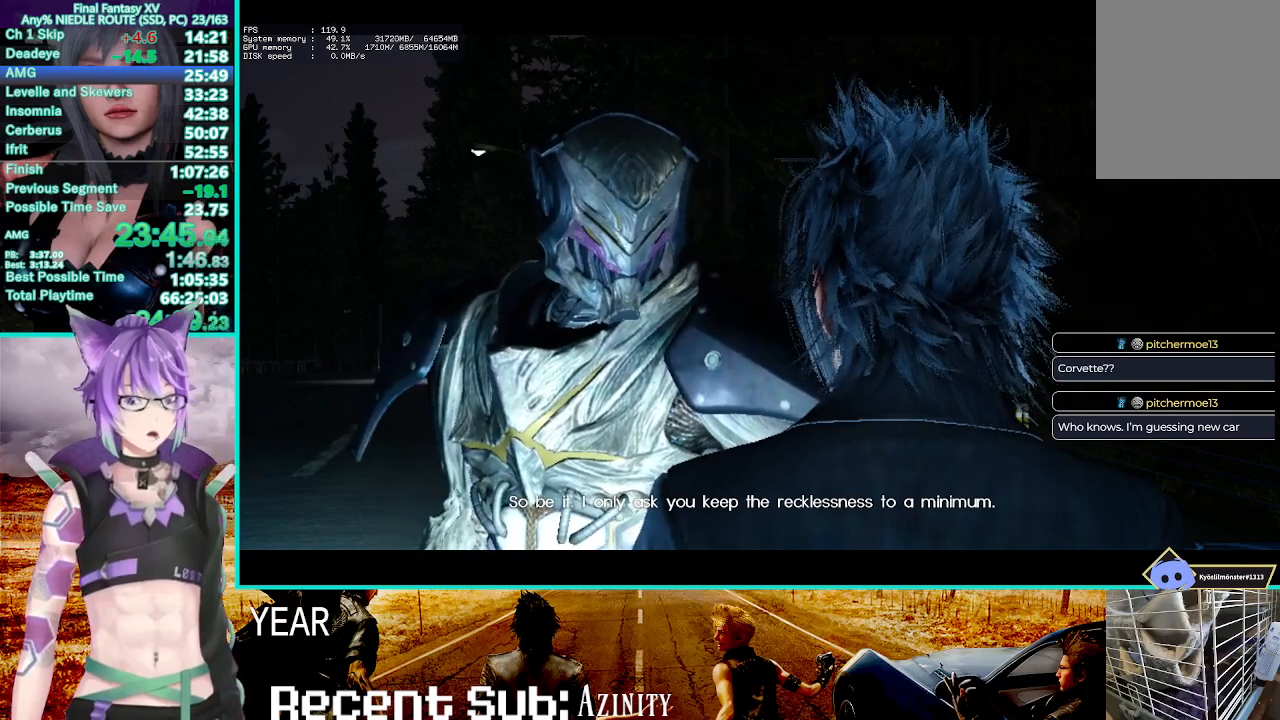
{"buttons": [], "left_stick": "center", "right_stick": "center", "button_events": [[33, "CIRCLE", "up"], [117, "CIRCLE", "down"], [200, "CIRCLE", "up"], [317, "CIRCLE", "down"], [400, "CIRCLE", "up"]]}
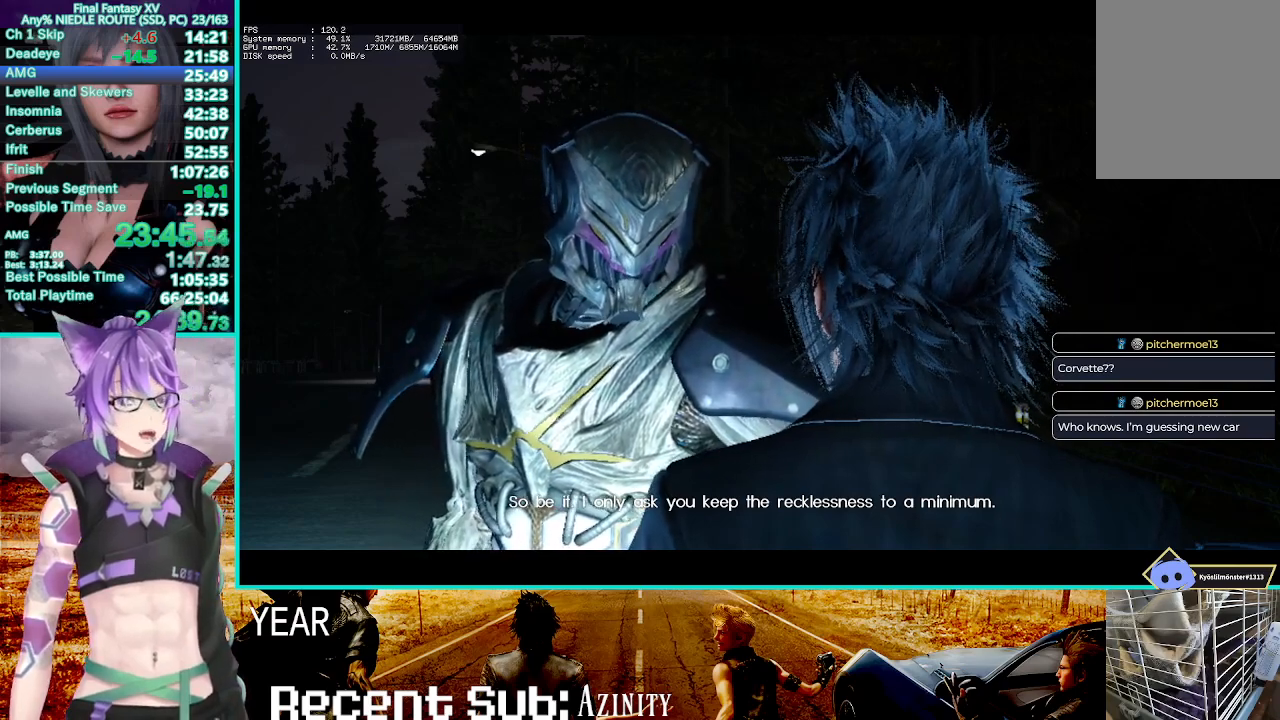
{"buttons": [], "left_stick": "center", "right_stick": "center", "button_events": [[17, "CIRCLE", "down"], [100, "CIRCLE", "up"], [200, "CIRCLE", "down"], [267, "CIRCLE", "up"], [367, "CIRCLE", "down"], [450, "CIRCLE", "up"]]}
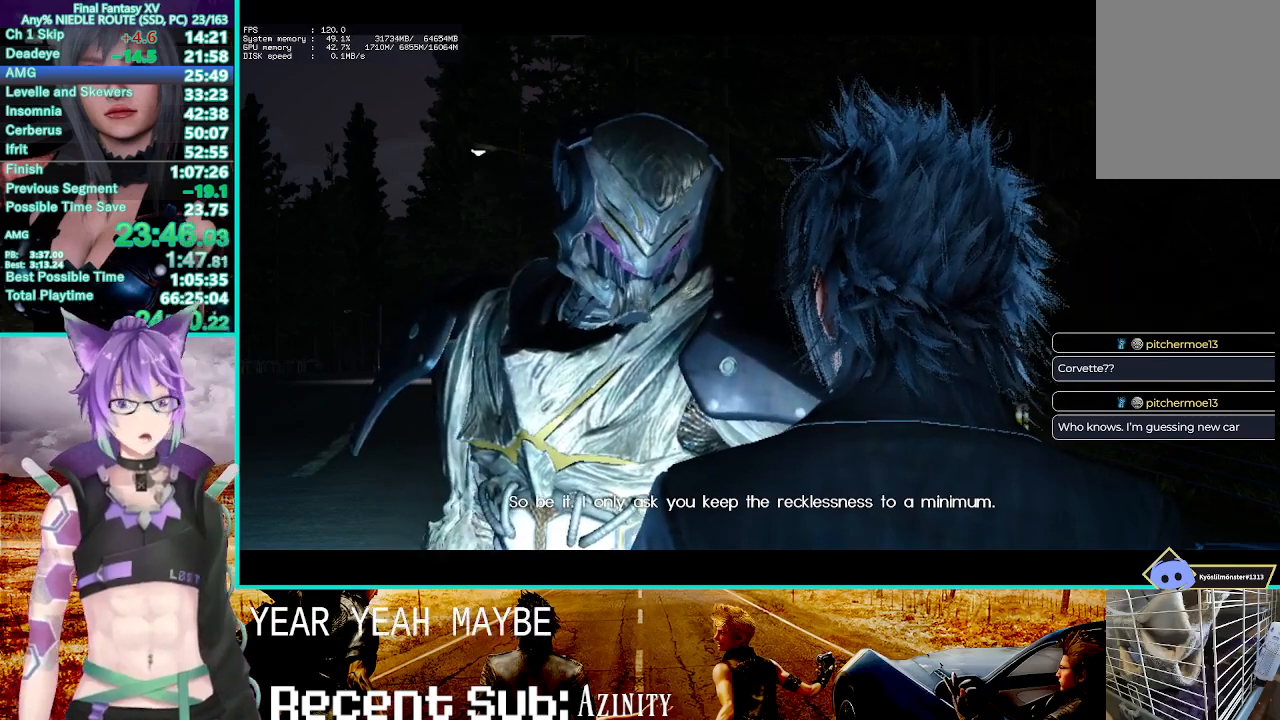
{"buttons": ["CIRCLE"], "left_stick": "center", "right_stick": "center", "button_events": [[50, "CIRCLE", "down"], [150, "CIRCLE", "up"], [250, "CIRCLE", "down"], [350, "CIRCLE", "up"], [450, "CIRCLE", "down"]]}